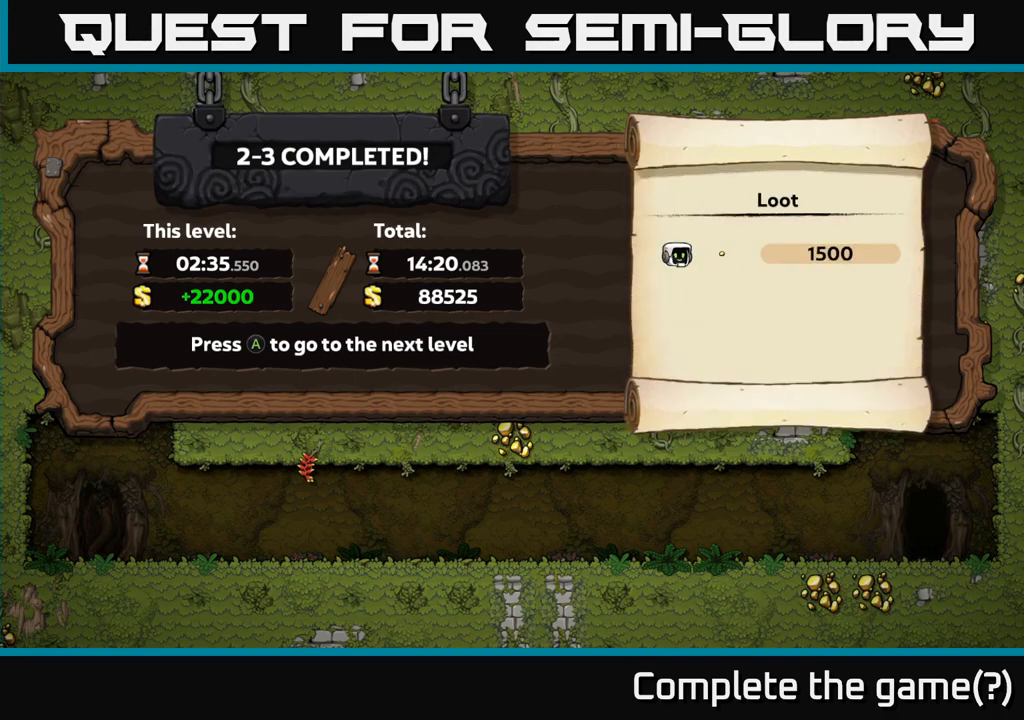
Gameplay with a controller (Xbox layout); each line is a JSON object with the inputs held at the frame after it. "events" lists button and stick changes between this image and that frame as [ms after this image, input, new state], when the widget could be followed in between. Not read: L3 R3 right_stick.
{"buttons": [], "left_stick": "center", "events": [[267, "A", "down"], [400, "A", "up"]]}
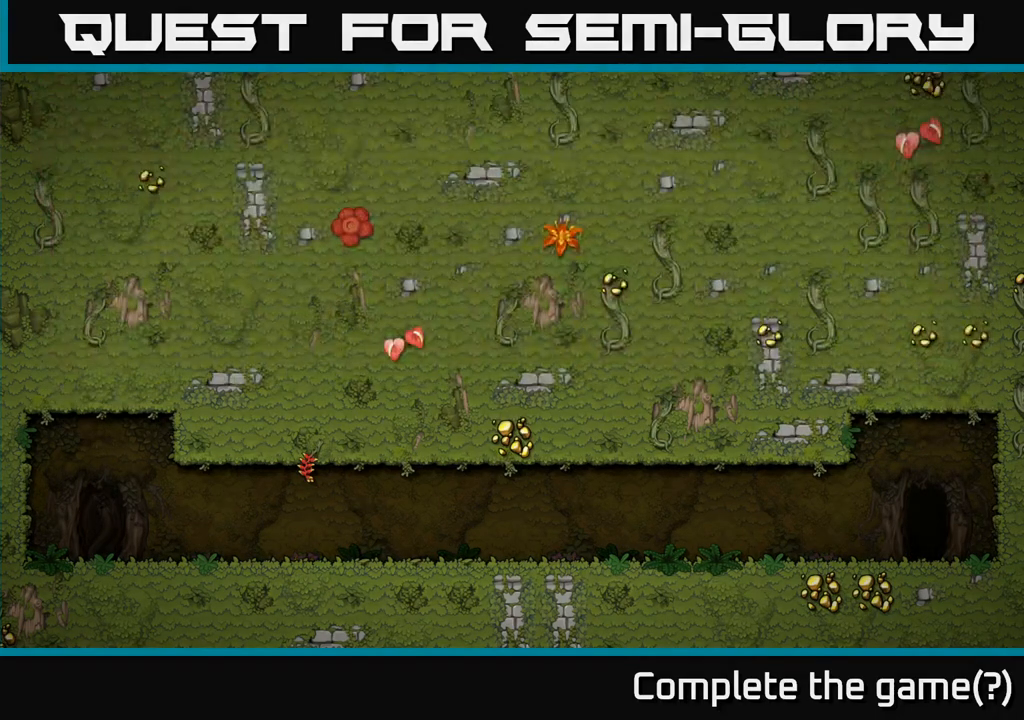
{"buttons": [], "left_stick": "center", "events": []}
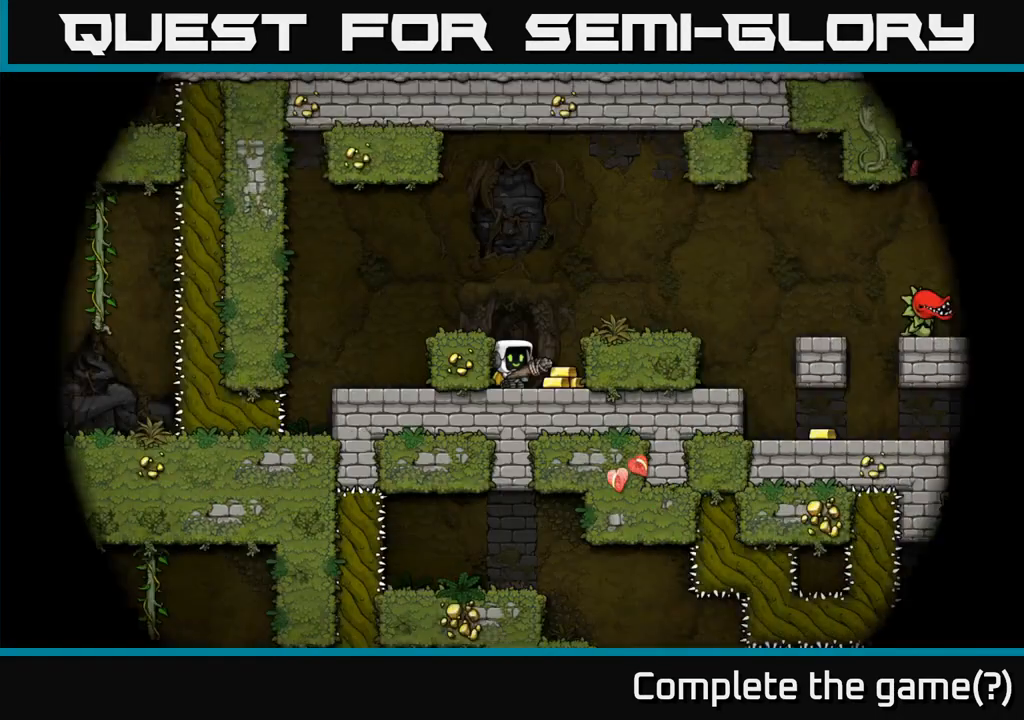
{"buttons": [], "left_stick": "center", "events": []}
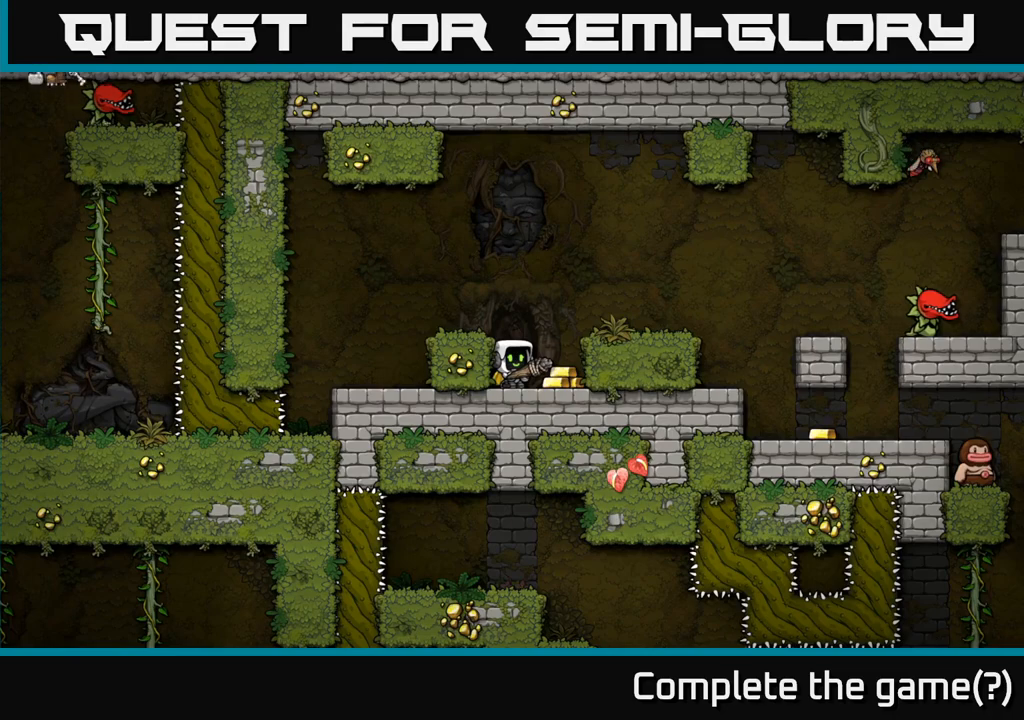
{"buttons": ["A"], "left_stick": "center", "events": [[500, "A", "down"]]}
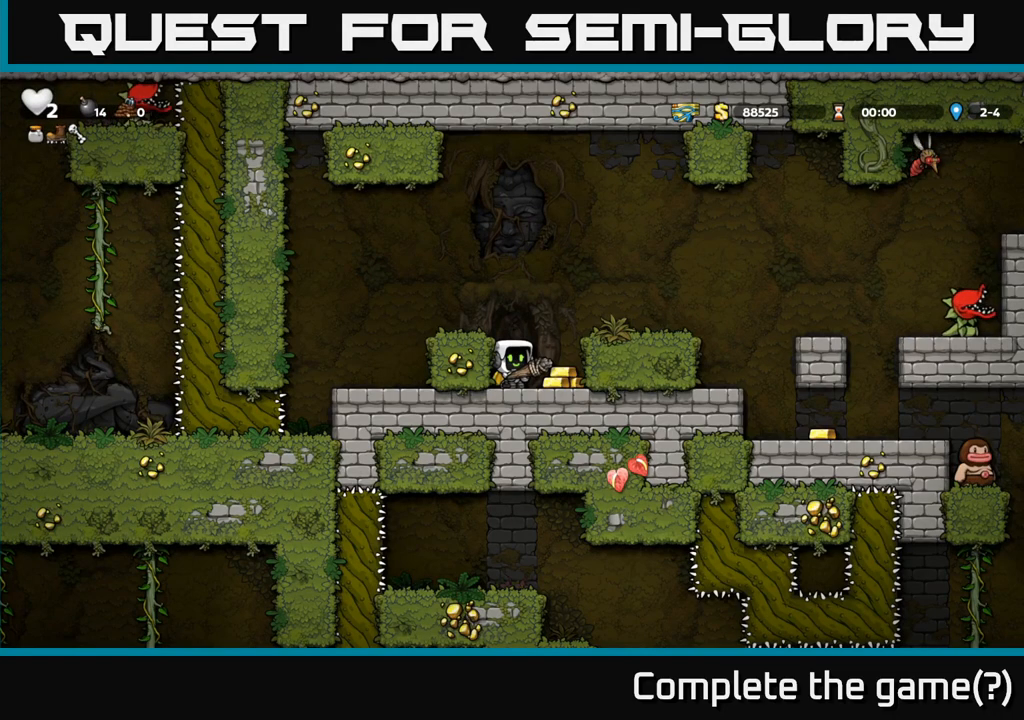
{"buttons": [], "left_stick": "center", "events": [[200, "X", "down"], [283, "X", "up"], [300, "A", "up"]]}
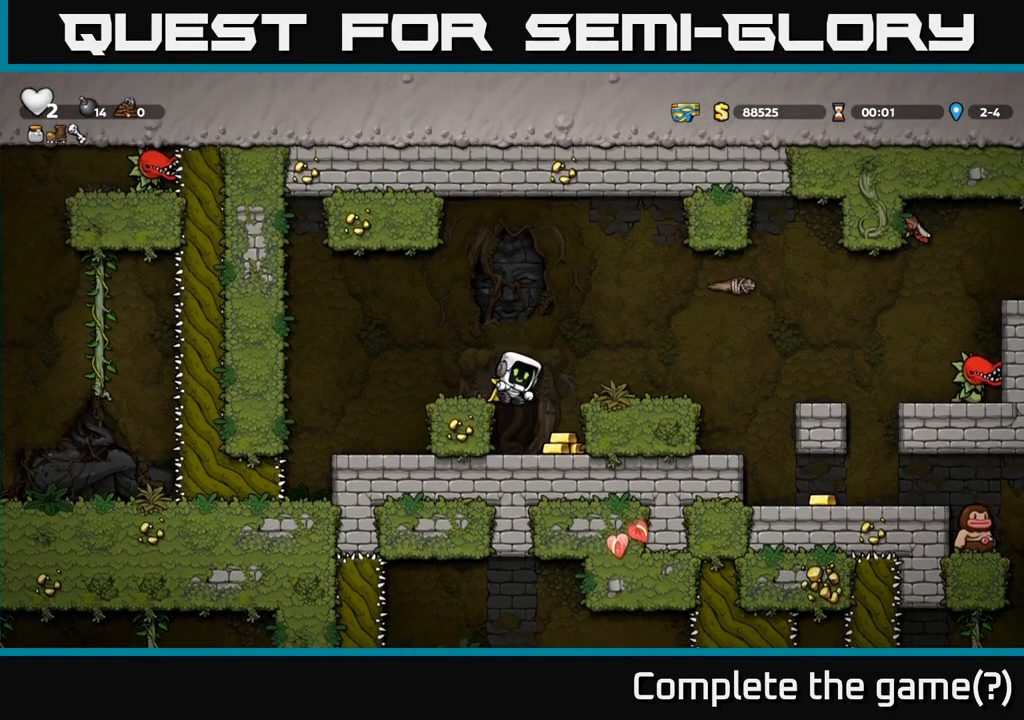
{"buttons": [], "left_stick": "center", "events": [[233, "left_stick", "down"], [400, "left_stick", "center"]]}
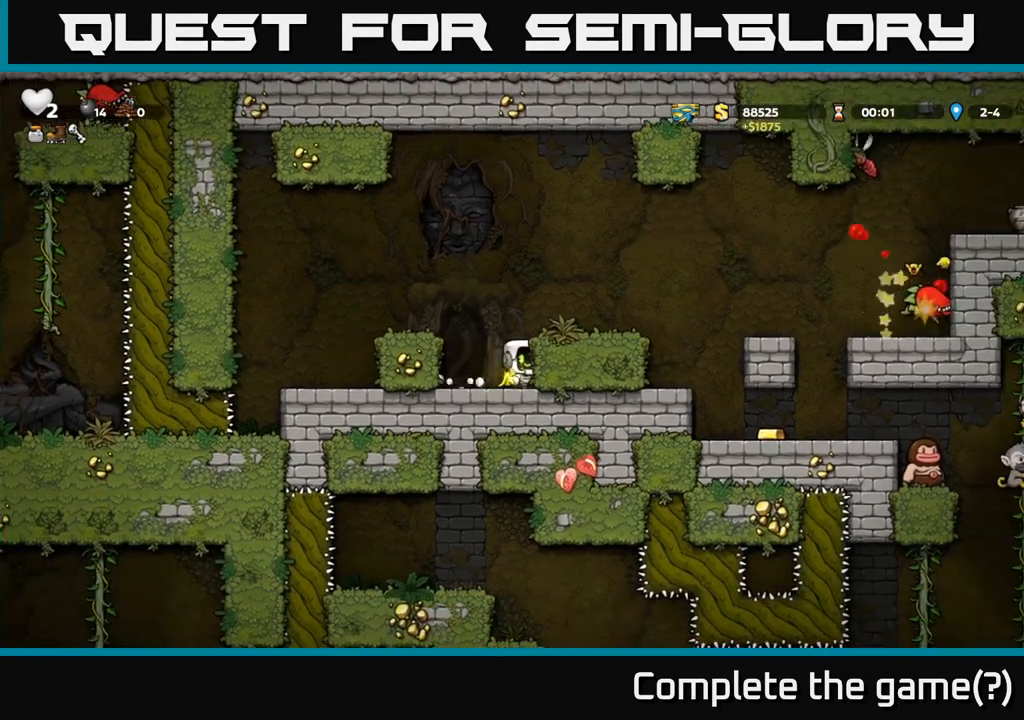
{"buttons": [], "left_stick": "right"}
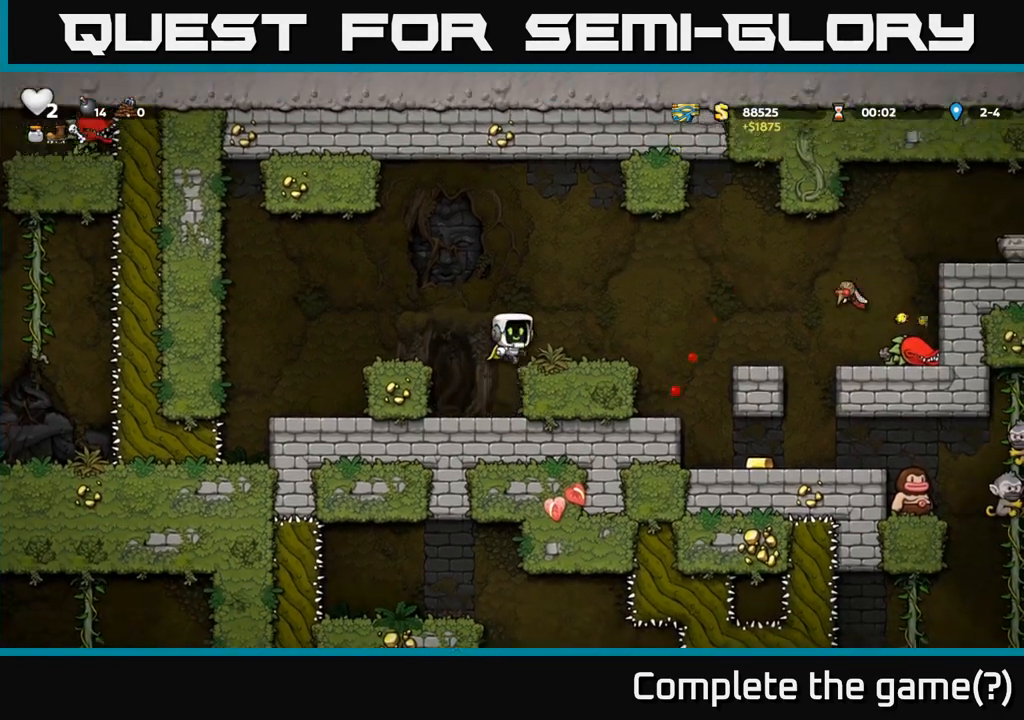
{"buttons": [], "left_stick": "center", "events": [[100, "left_stick", "center"]]}
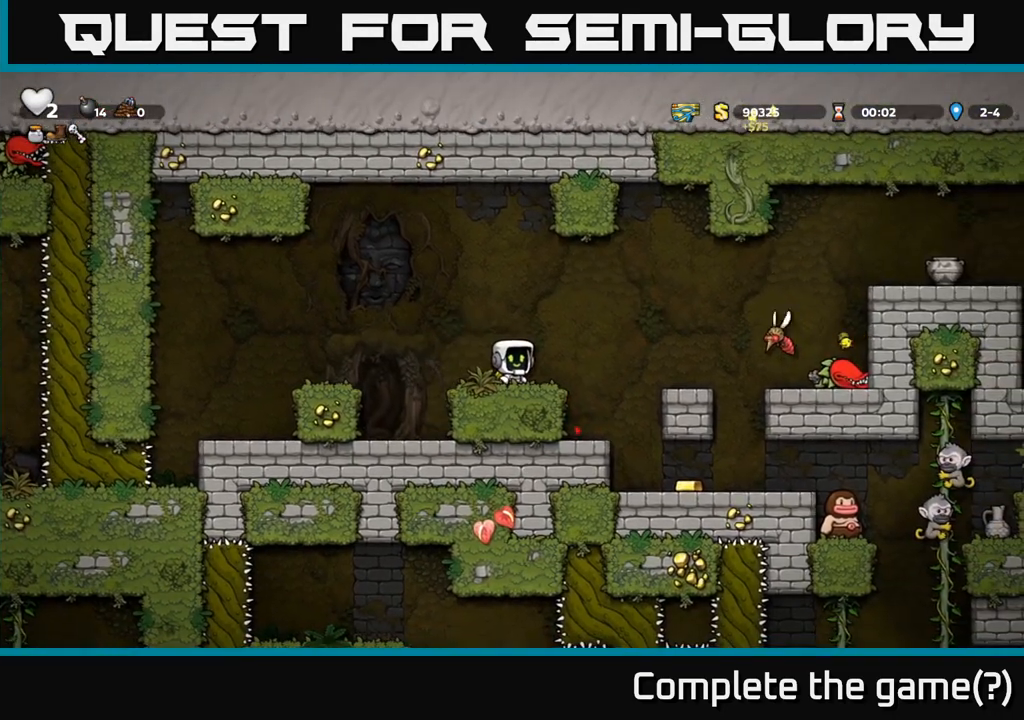
{"buttons": ["A"], "left_stick": "center", "events": [[283, "A", "down"]]}
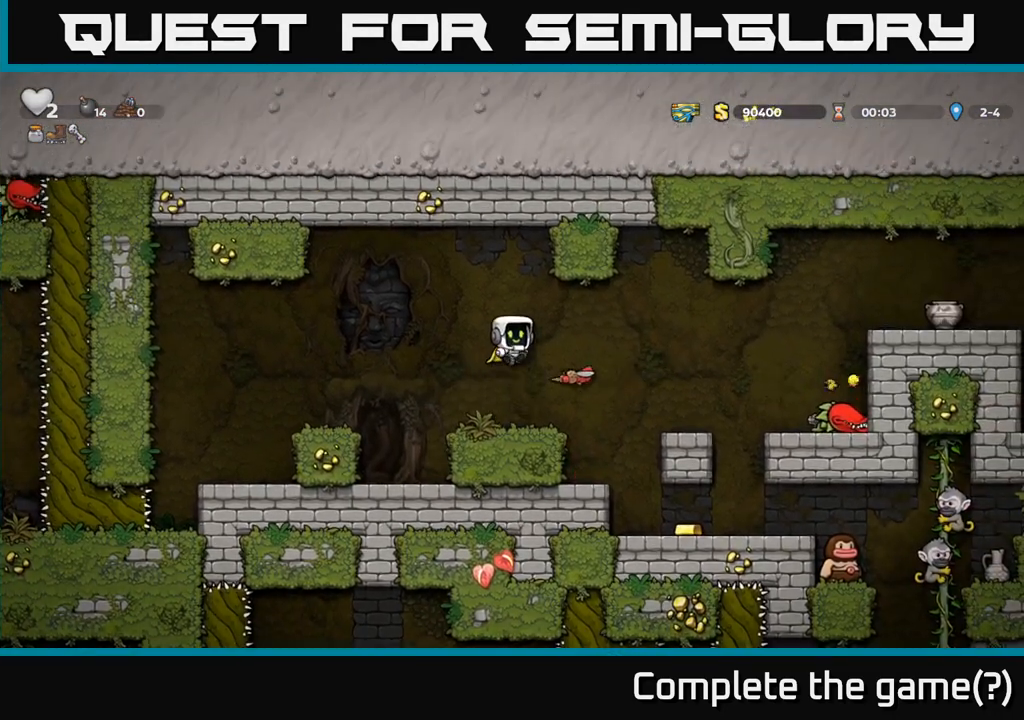
{"buttons": [], "left_stick": "center", "events": [[33, "A", "up"], [50, "left_stick", "left"], [250, "left_stick", "center"]]}
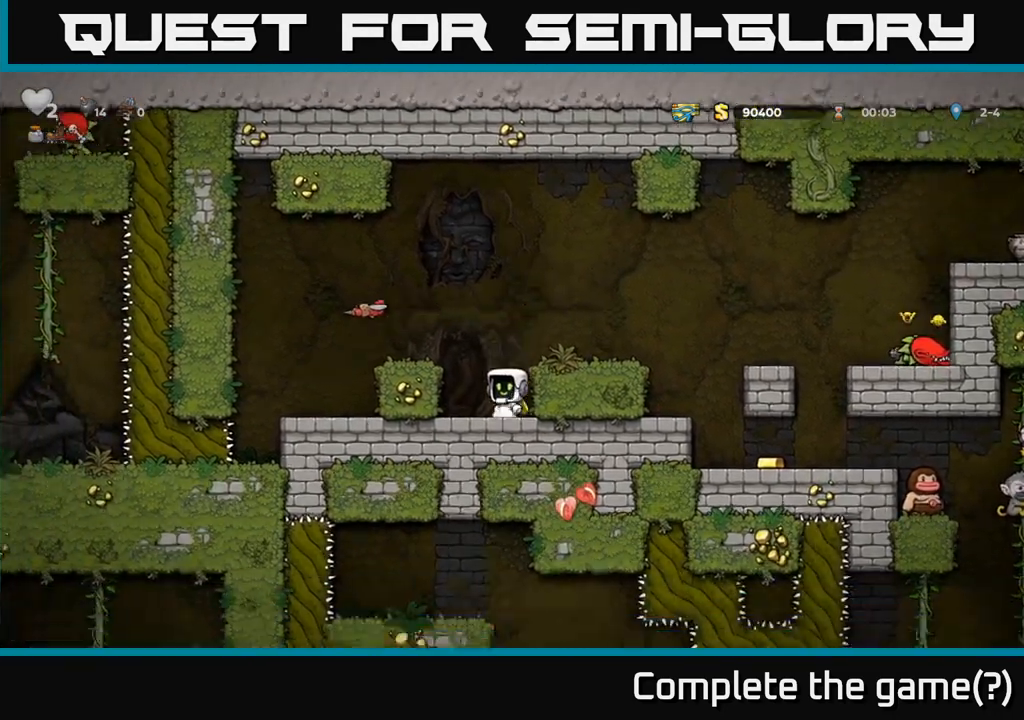
{"buttons": [], "left_stick": "center", "events": [[183, "A", "down"], [217, "left_stick", "left"], [317, "A", "up"], [400, "left_stick", "center"]]}
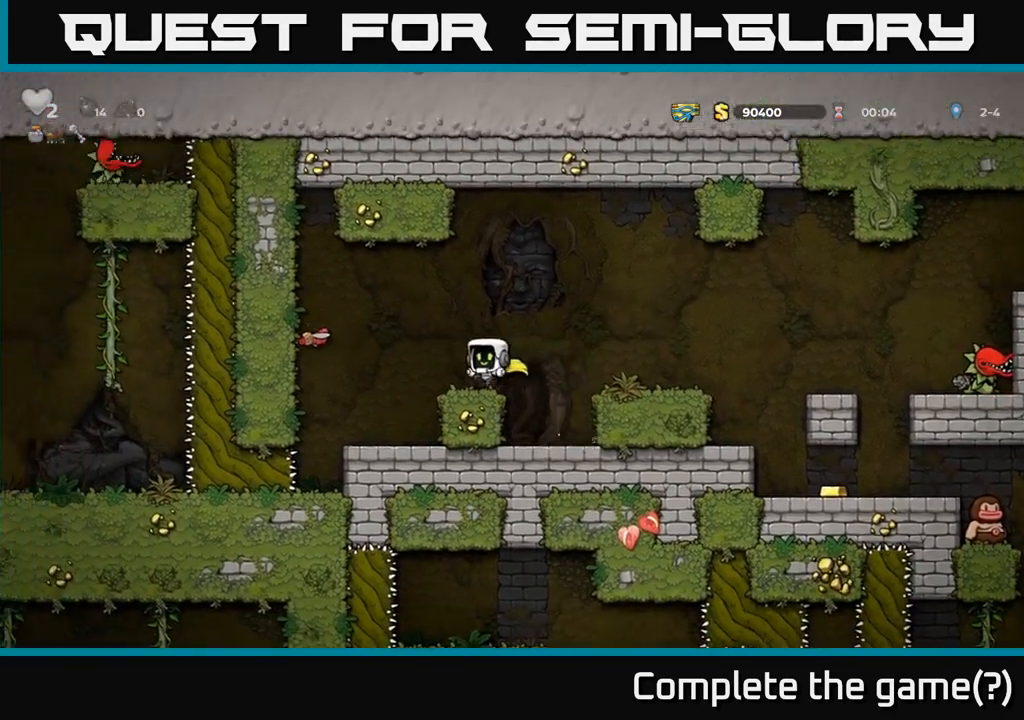
{"buttons": [], "left_stick": "right", "events": [[50, "left_stick", "left"], [100, "A", "down"], [200, "X", "down"], [217, "A", "up"], [250, "X", "up"], [433, "left_stick", "right"]]}
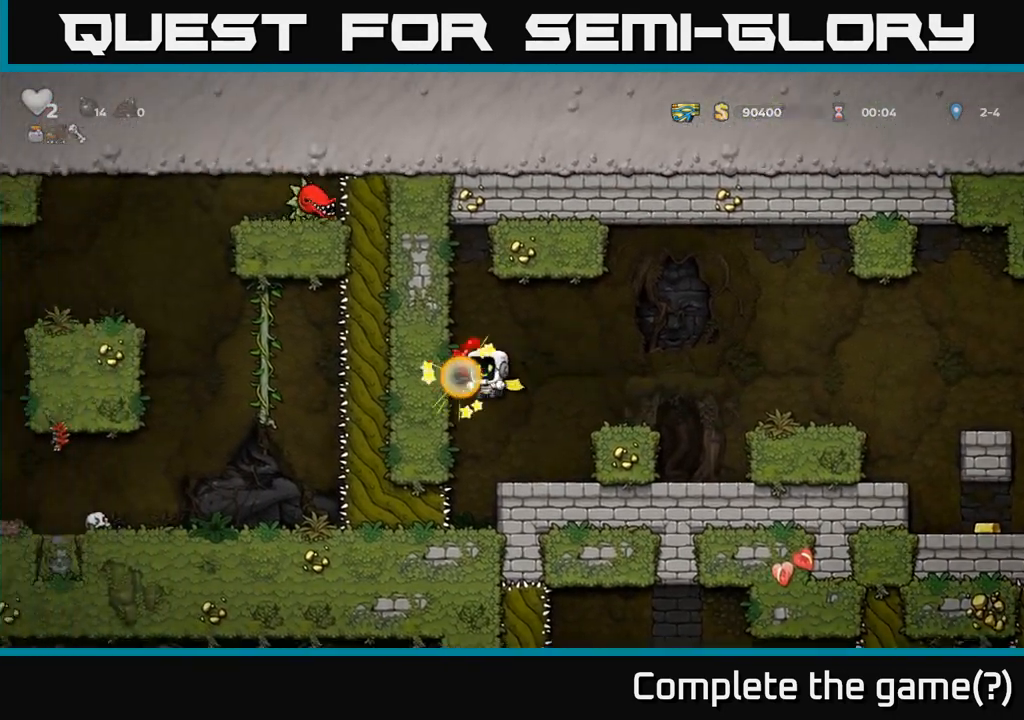
{"buttons": [], "left_stick": "center", "events": [[100, "left_stick", "center"], [267, "A", "down"], [317, "left_stick", "right"], [383, "A", "up"], [500, "left_stick", "center"]]}
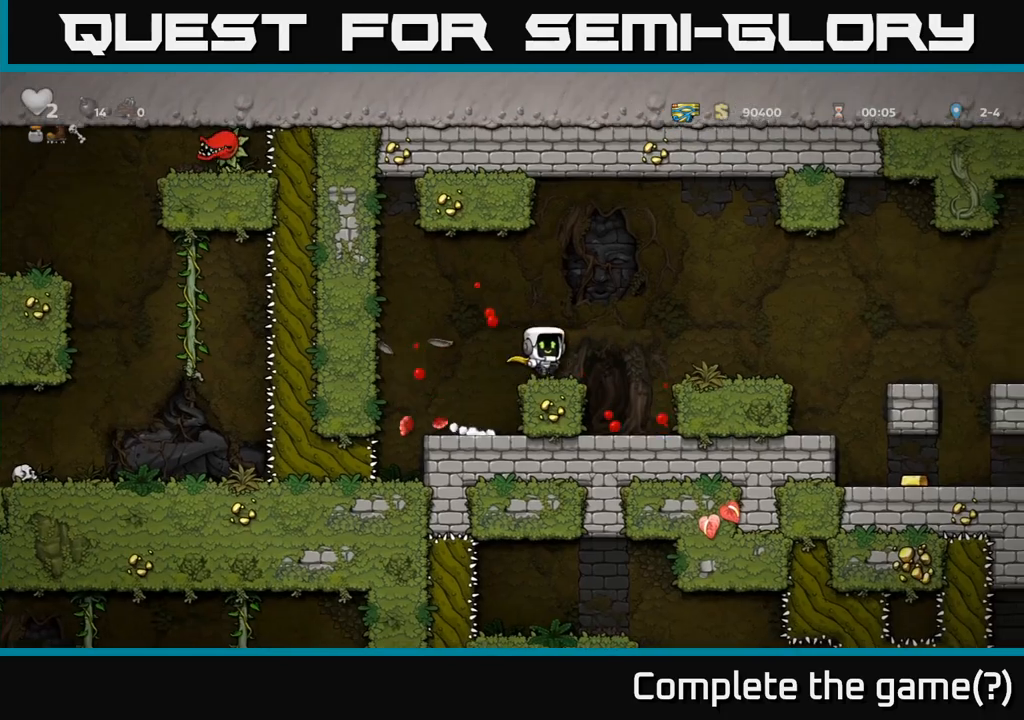
{"buttons": [], "left_stick": "right", "events": [[83, "left_stick", "left"], [133, "left_stick", "right"], [150, "A", "down"], [317, "A", "up"]]}
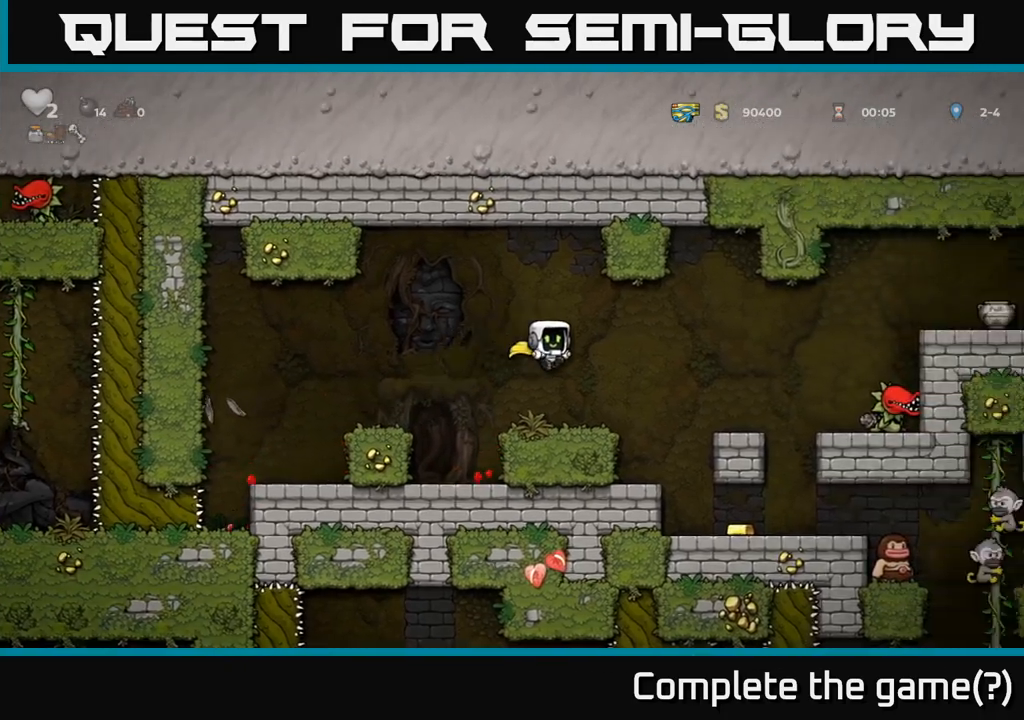
{"buttons": [], "left_stick": "left", "events": [[250, "left_stick", "center"], [500, "left_stick", "left"]]}
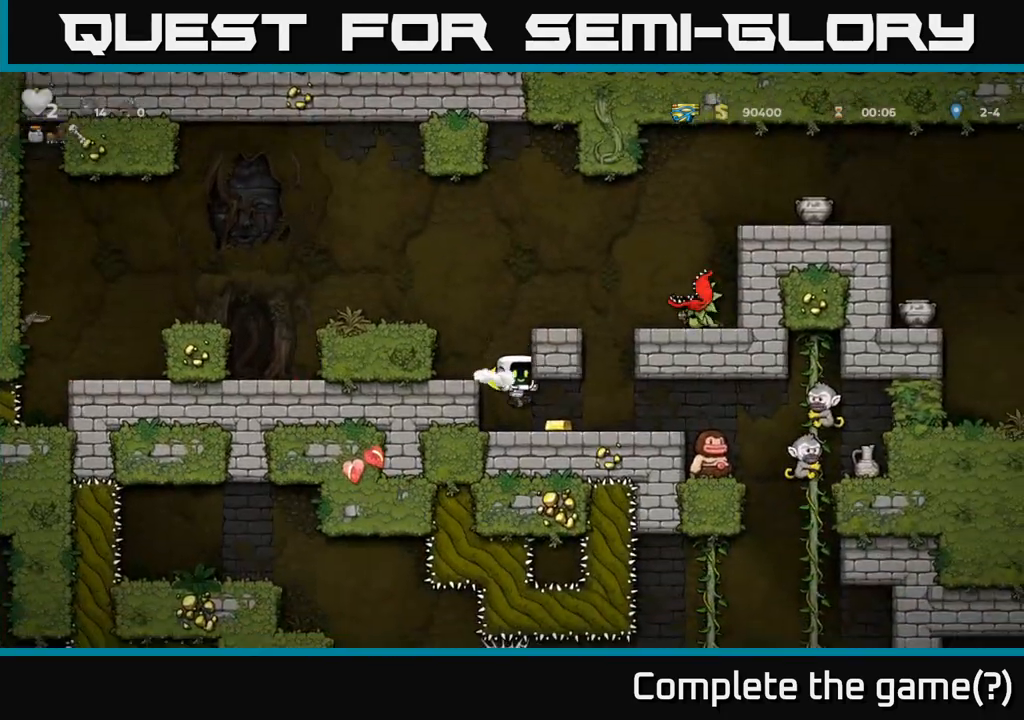
{"buttons": [], "left_stick": "right", "events": [[50, "left_stick", "right"], [117, "left_stick", "center"], [417, "left_stick", "right"]]}
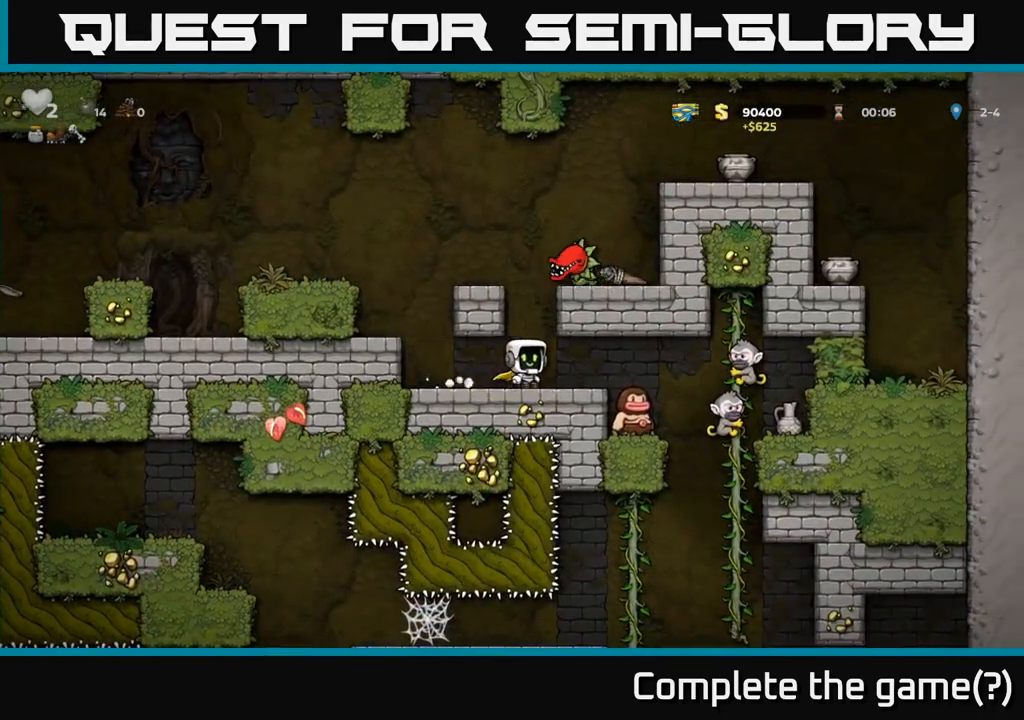
{"buttons": ["A", "X"], "left_stick": "left", "events": [[233, "left_stick", "left"], [350, "A", "down"], [417, "X", "down"]]}
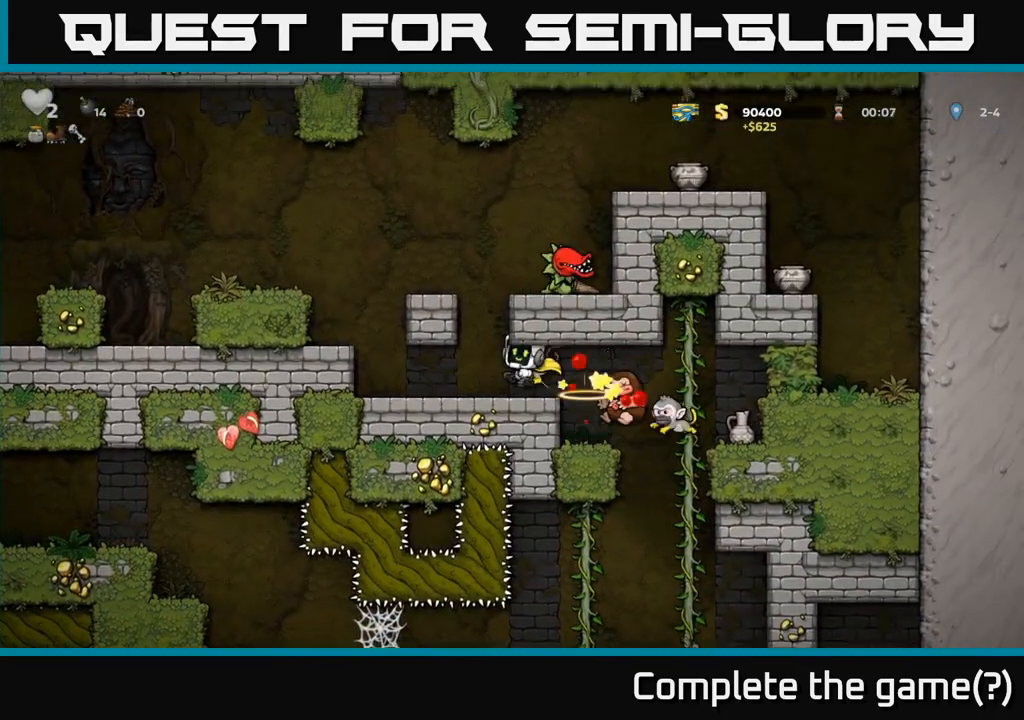
{"buttons": [], "left_stick": "center", "events": [[17, "X", "up"], [50, "A", "up"], [50, "left_stick", "right"], [167, "left_stick", "center"], [283, "left_stick", "left"], [400, "left_stick", "center"]]}
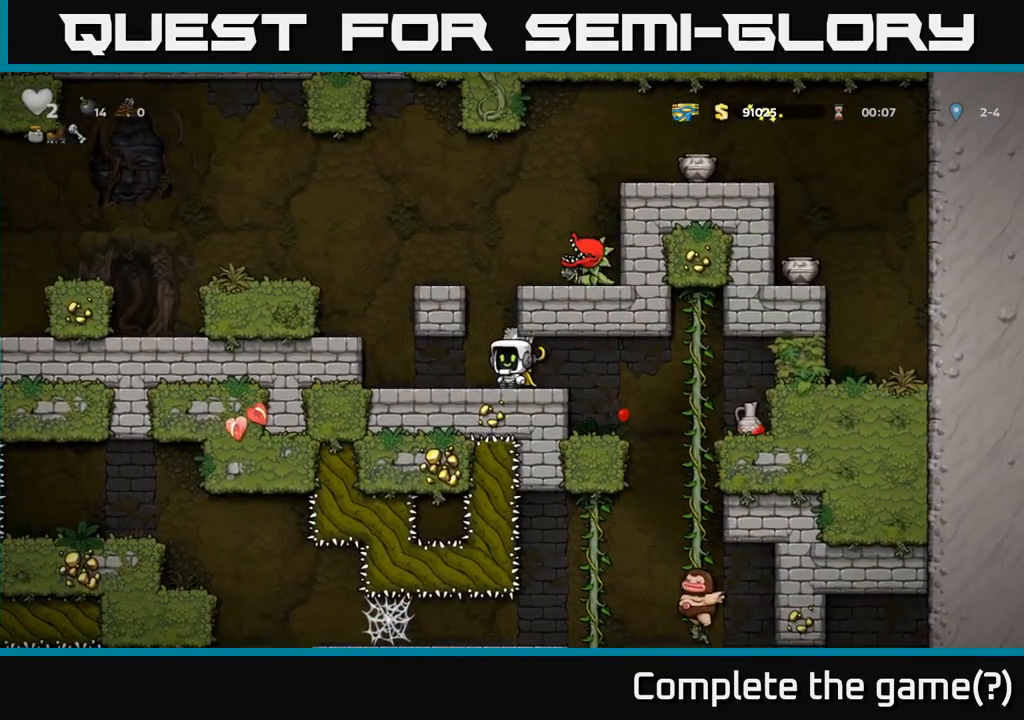
{"buttons": [], "left_stick": "left", "events": [[117, "left_stick", "right"], [200, "left_stick", "center"], [400, "left_stick", "left"]]}
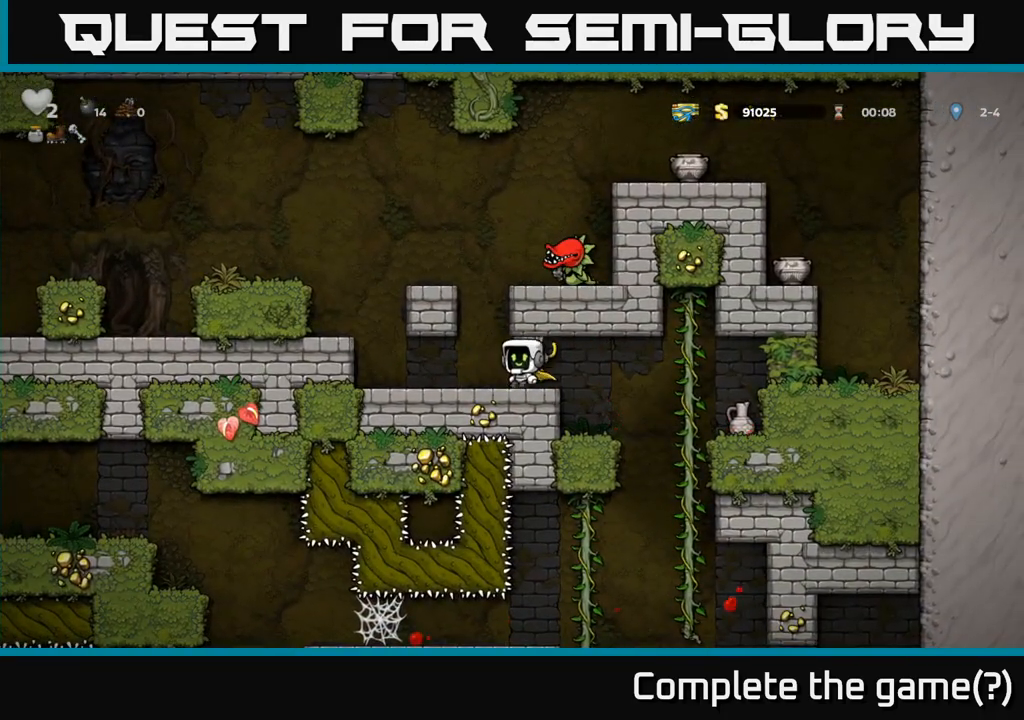
{"buttons": [], "left_stick": "center", "events": [[367, "left_stick", "center"]]}
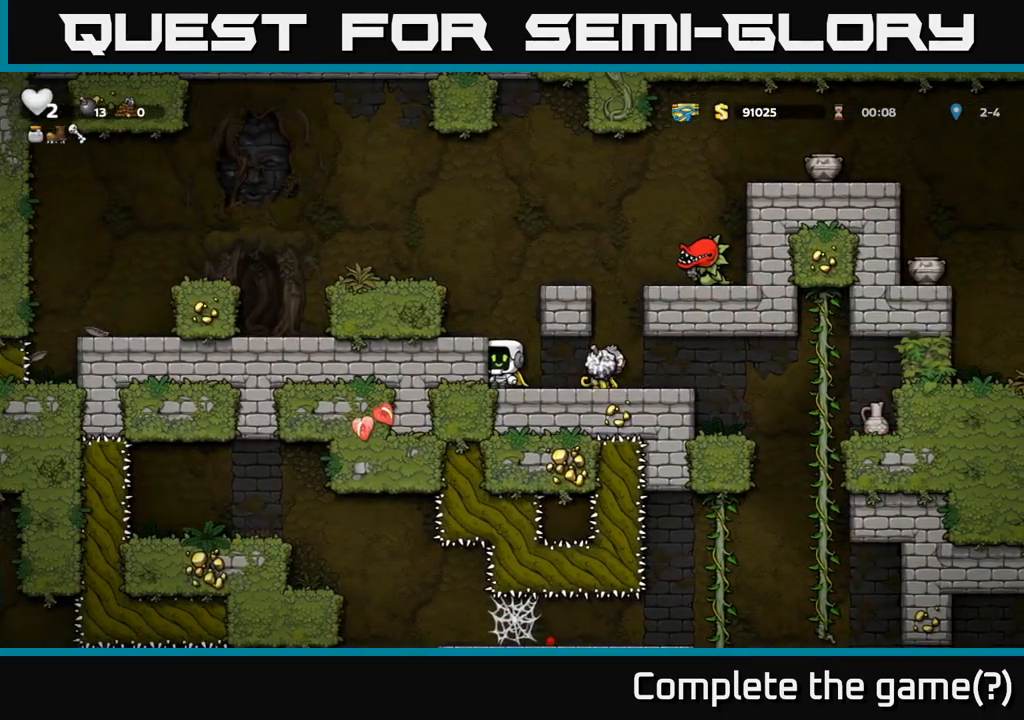
{"buttons": [], "left_stick": "left", "events": [[250, "left_stick", "right"], [300, "X", "down"], [367, "X", "up"], [417, "left_stick", "left"]]}
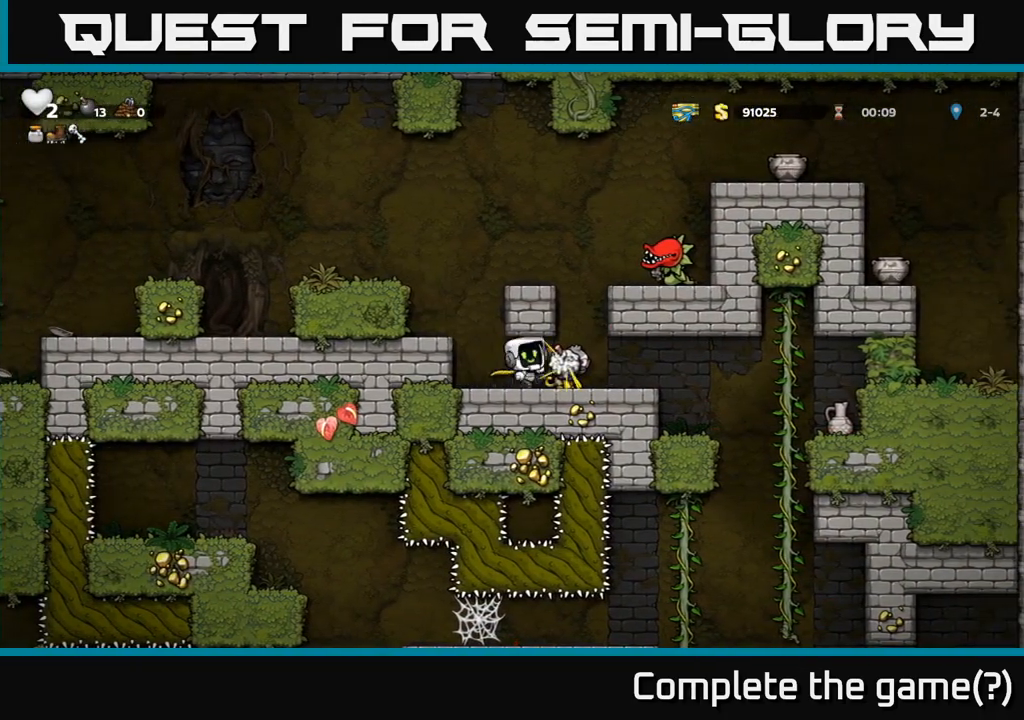
{"buttons": [], "left_stick": "up-left"}
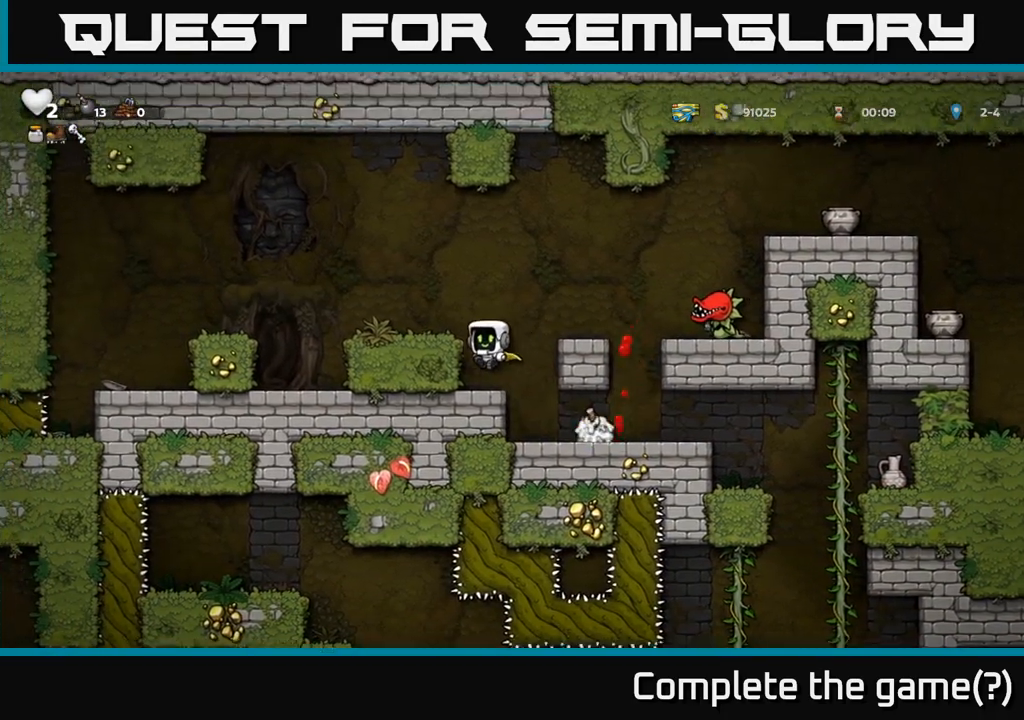
{"buttons": [], "left_stick": "center", "events": [[150, "A", "down"], [200, "left_stick", "left"], [300, "A", "up"], [433, "left_stick", "center"]]}